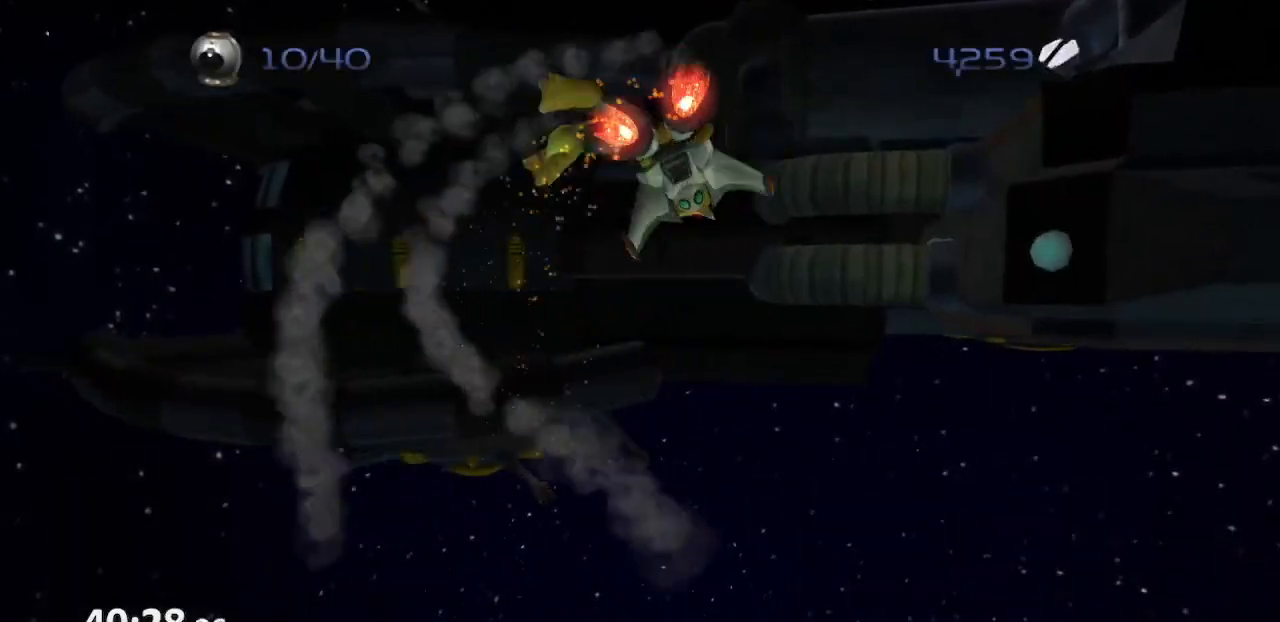
Gameplay with a controller (PlayStation layout); each line is a JSON object with the inputs held at the frame after it (dt_ms = milliseconds from this image to that frame). "events" lists button and stick changes between this image and that frame as [ms after this image, input, new state], when the widget could be followed in between. Not read: DPAD_LEFT L3 R3 SELECT START.
{"dt_ms": 500, "buttons": ["R1"], "left_stick": "center", "right_stick": "center"}
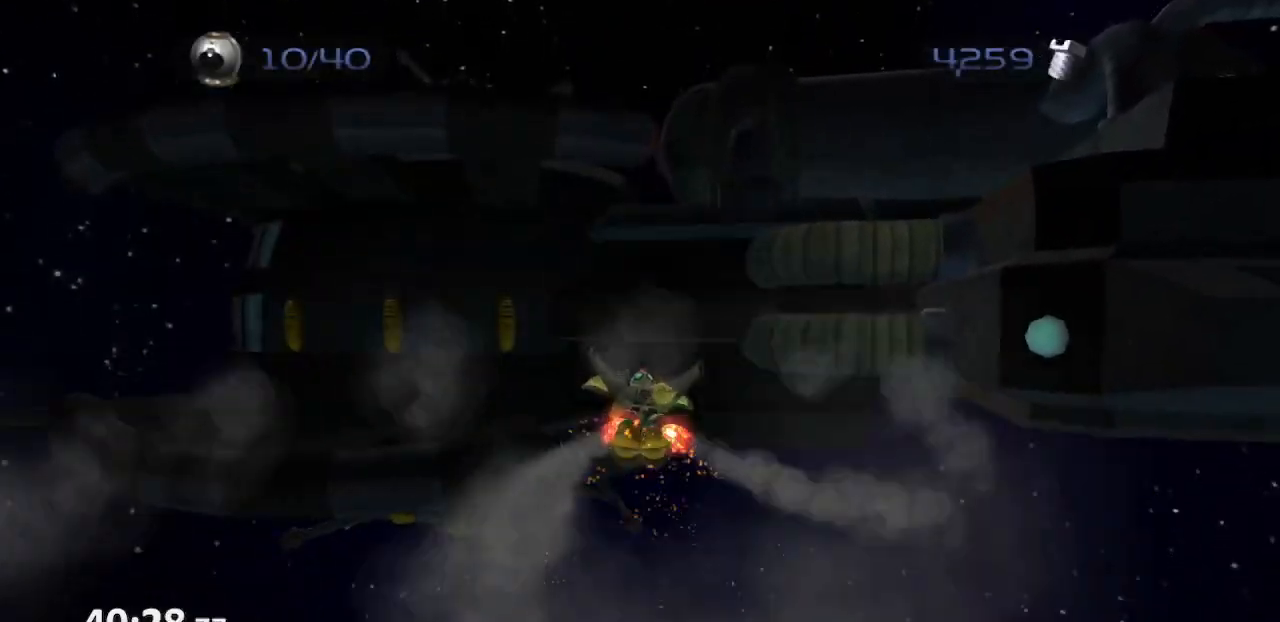
{"dt_ms": 1000, "buttons": ["CROSS", "R1"], "left_stick": "center", "right_stick": "center", "events": [[117, "CIRCLE", "down"], [183, "L1", "down"], [200, "TRIANGLE", "down"], [250, "CIRCLE", "up"], [317, "TRIANGLE", "up"], [317, "left_stick", "right"], [333, "CROSS", "down"], [367, "L1", "up"], [467, "CROSS", "up"], [517, "left_stick", "center"], [883, "CROSS", "down"]]}
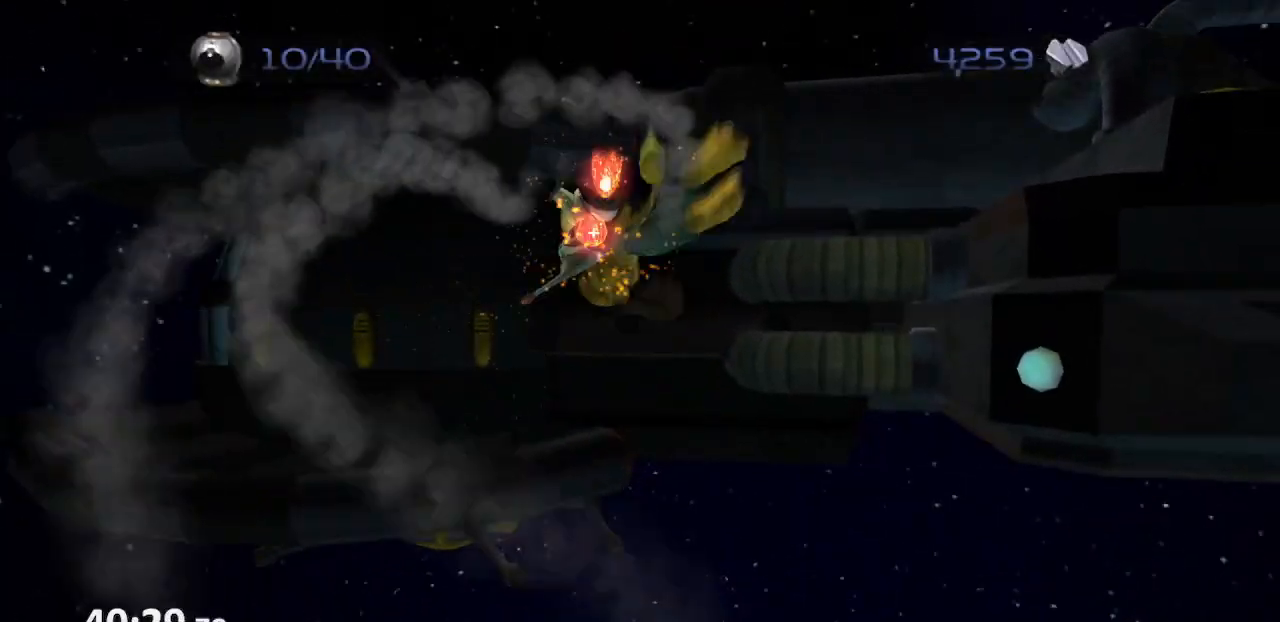
{"dt_ms": 1000, "buttons": ["L1"], "left_stick": "up", "right_stick": "center"}
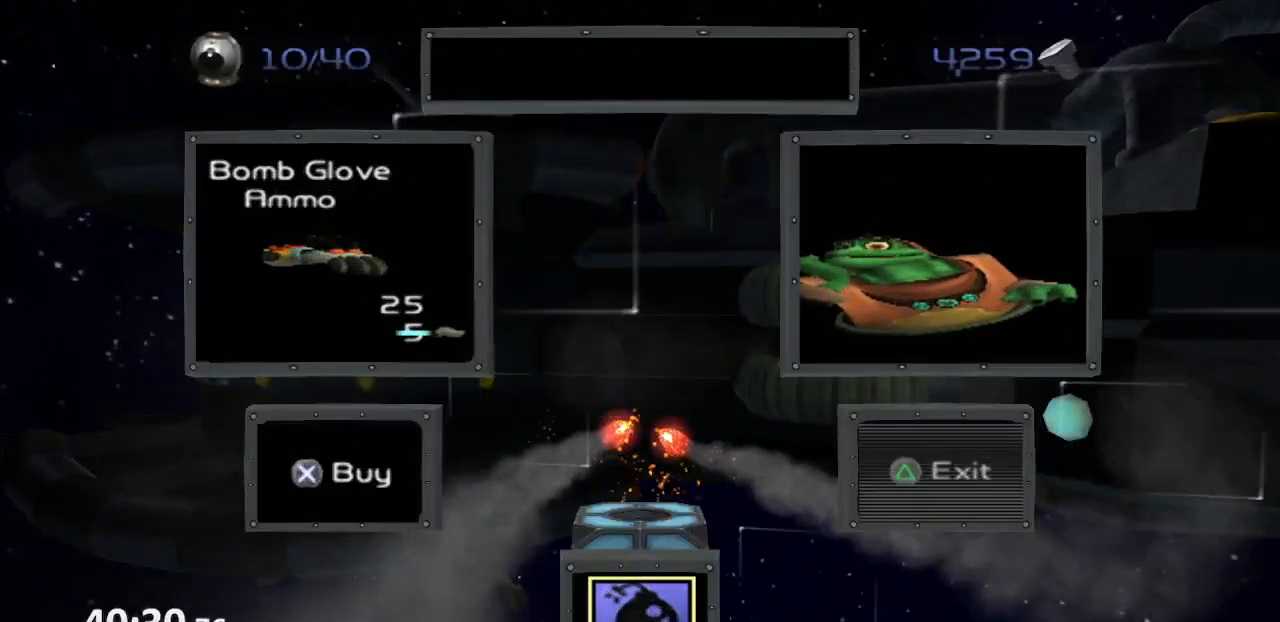
{"dt_ms": 500, "buttons": ["L1"], "left_stick": "up", "right_stick": "center", "events": [[50, "TRIANGLE", "down"], [133, "TRIANGLE", "up"], [183, "SQUARE", "down"], [233, "SQUARE", "up"], [283, "SQUARE", "down"], [367, "SQUARE", "up"]]}
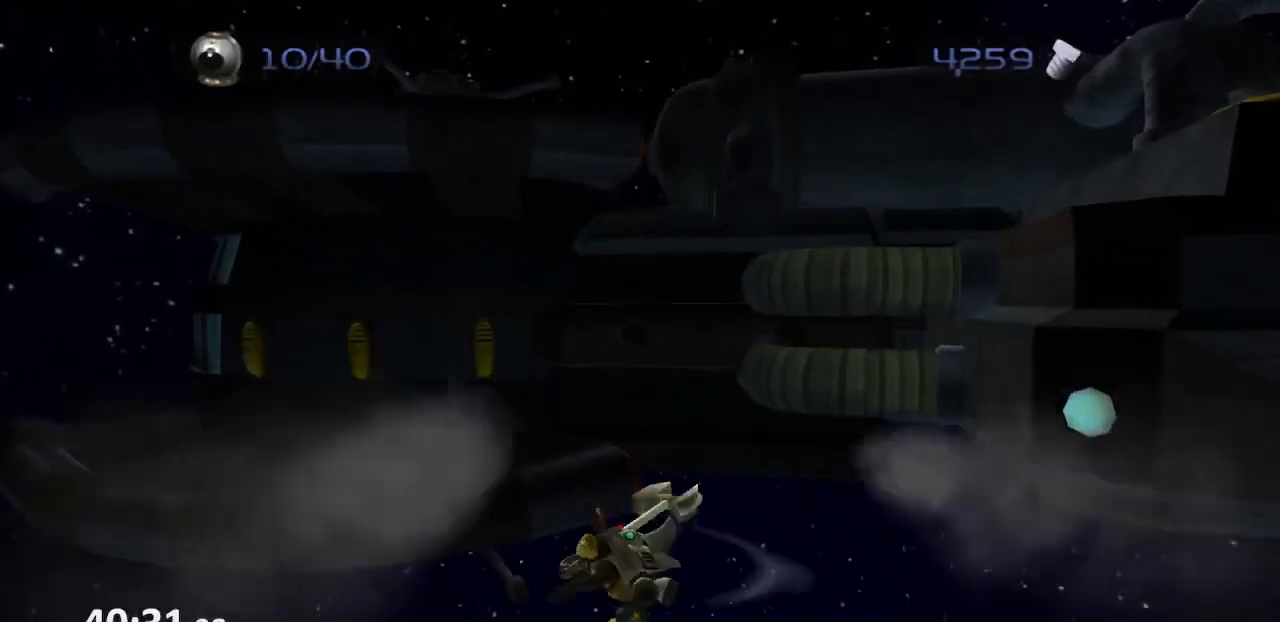
{"dt_ms": 1000, "buttons": ["CROSS", "R1"], "left_stick": "center", "right_stick": "center"}
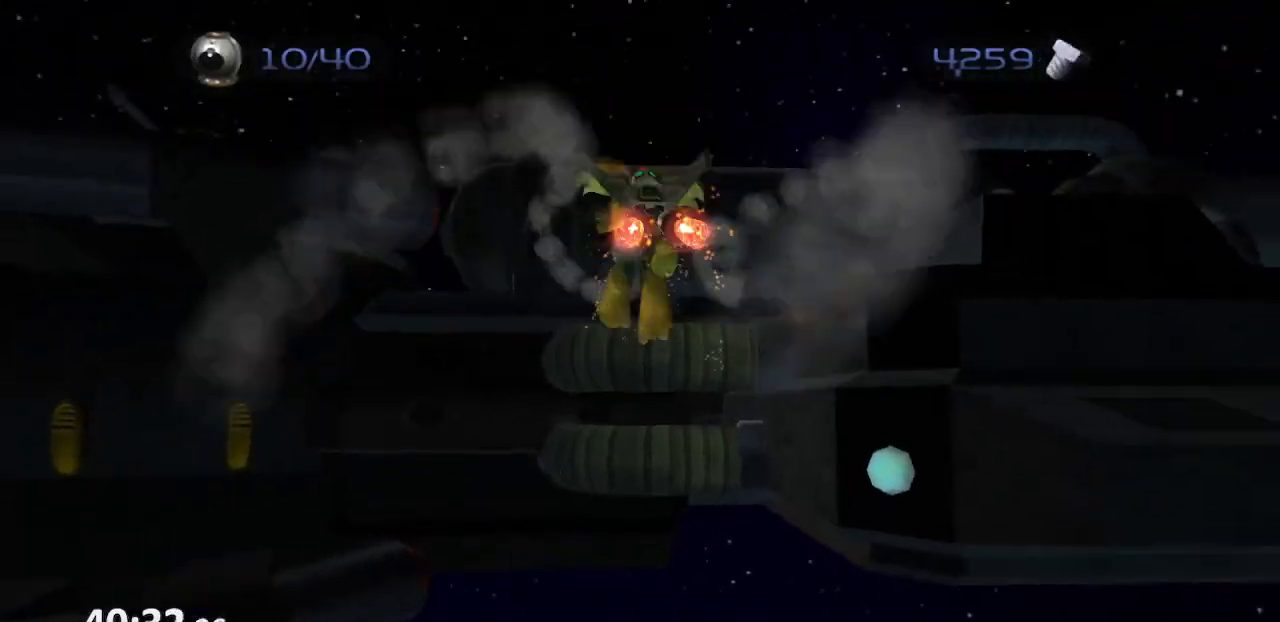
{"dt_ms": 500, "buttons": ["CIRCLE"], "left_stick": "center", "right_stick": "center", "events": [[17, "R1", "up"], [50, "CROSS", "up"], [433, "CIRCLE", "down"]]}
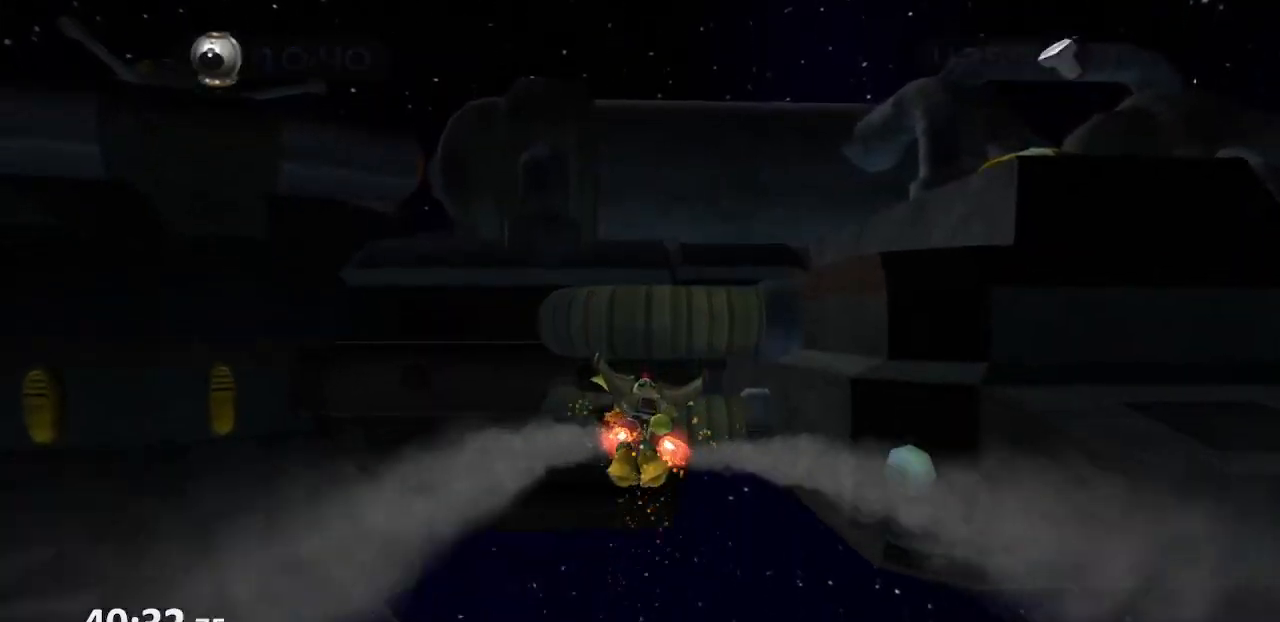
{"dt_ms": 500, "buttons": ["L1"], "left_stick": "up", "right_stick": "center", "events": [[67, "CIRCLE", "up"], [117, "left_stick", "up"], [150, "L1", "down"], [167, "TRIANGLE", "down"], [200, "TRIANGLE", "up"], [317, "SQUARE", "down"], [383, "SQUARE", "up"]]}
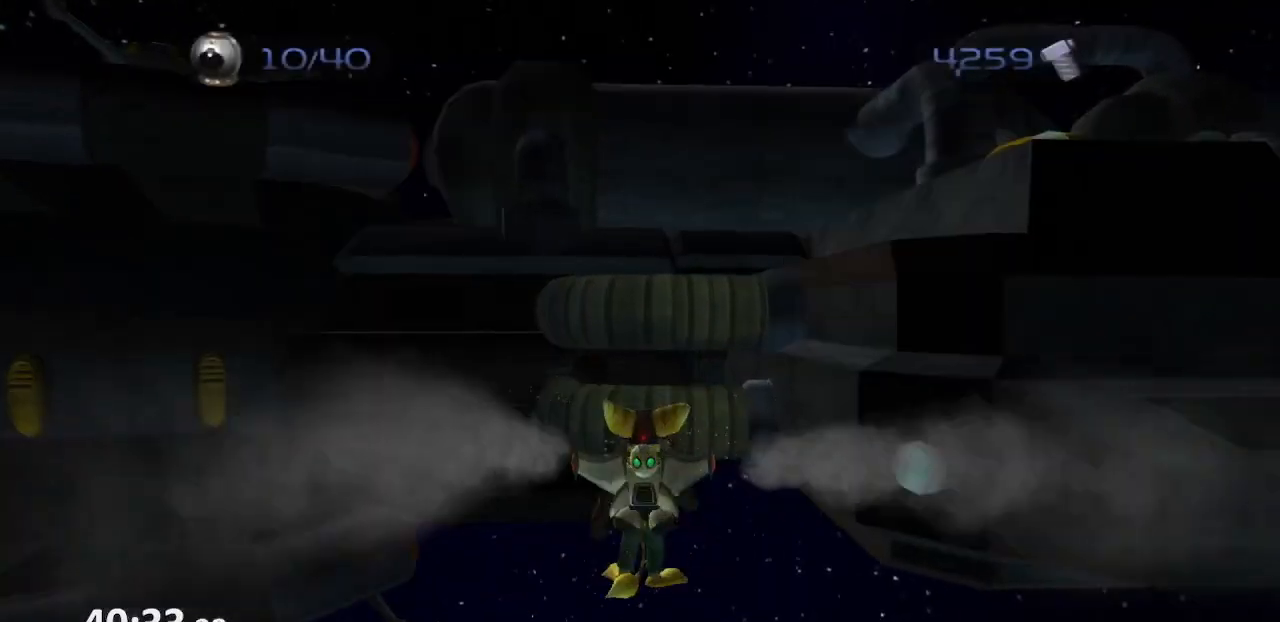
{"dt_ms": 500, "buttons": [], "left_stick": "up-right", "right_stick": "center", "events": [[283, "CROSS", "down"], [400, "CROSS", "up"], [400, "L1", "up"], [467, "left_stick", "up-right"]]}